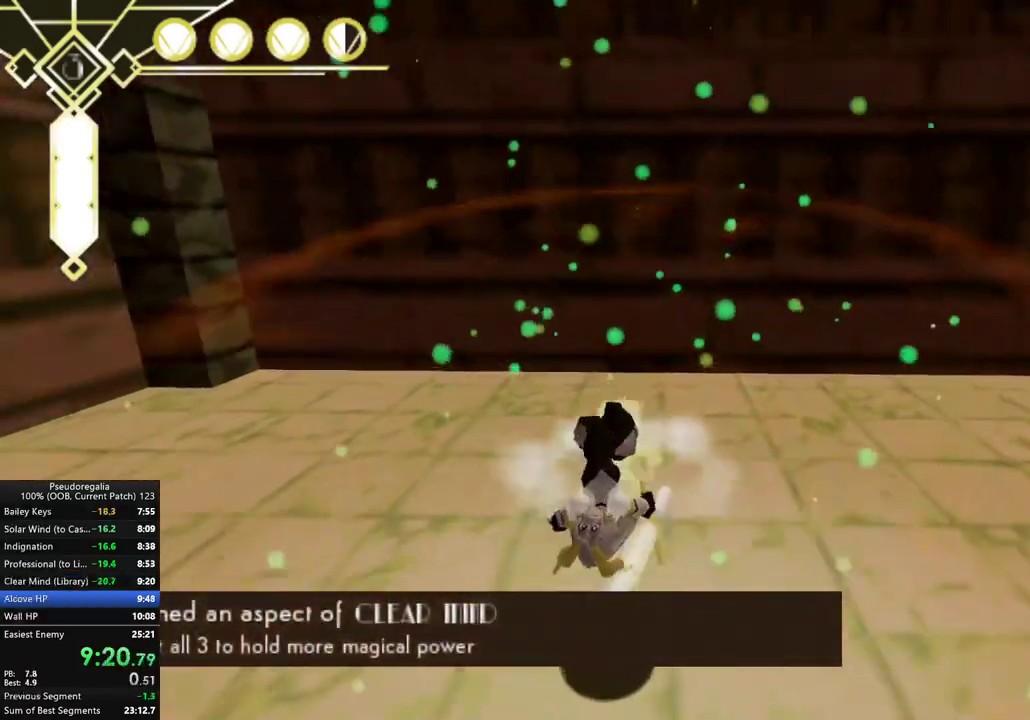
Gameplay with a controller (Xbox layout); each line is a JSON object with the inputs held at the frame after it. "events" lists button and stick changes between this image and that frame as [ms after this image, input, new state], when the widget could be followed in between. Not read: L3 R3.
{"buttons": [], "left_stick": "down", "right_stick": "center", "events": [[100, "A", "down"], [200, "A", "up"], [333, "X", "down"], [400, "X", "up"]]}
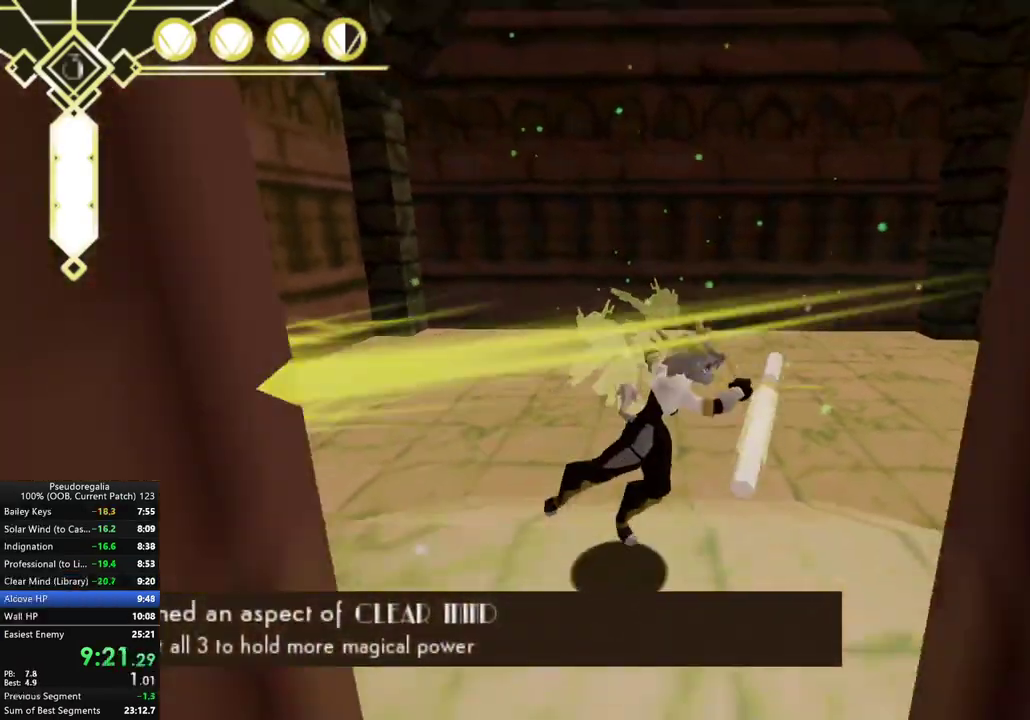
{"buttons": [], "left_stick": "left", "right_stick": "left"}
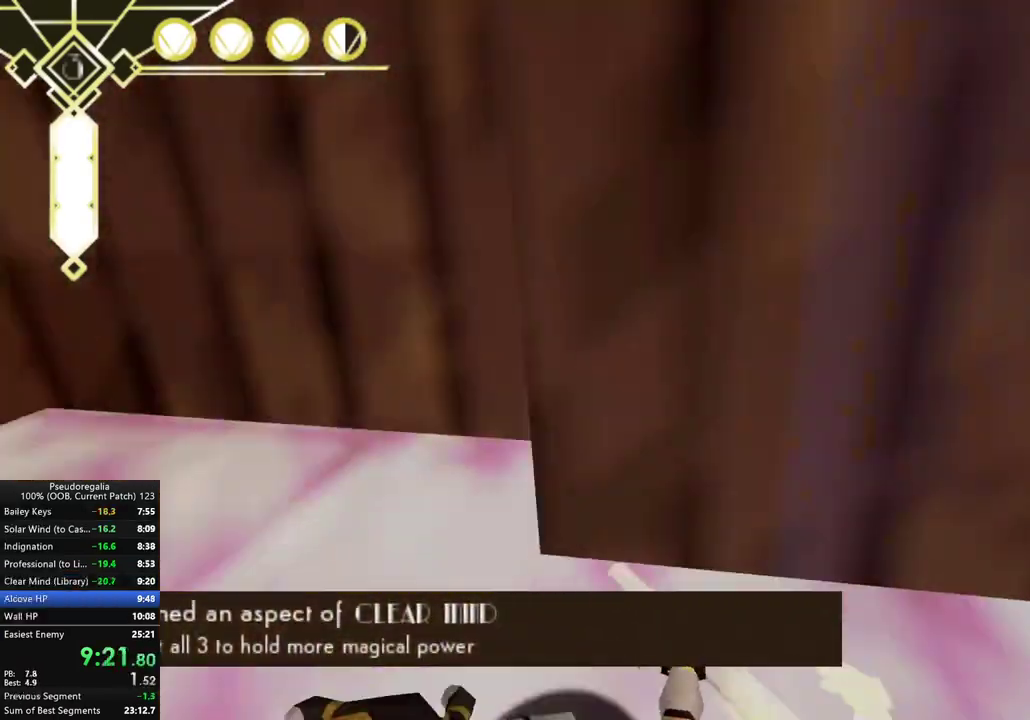
{"buttons": [], "left_stick": "left", "right_stick": "left", "events": [[33, "right_stick", "center"], [133, "left_stick", "center"], [233, "A", "down"], [250, "left_stick", "left"], [317, "A", "up"], [450, "right_stick", "left"]]}
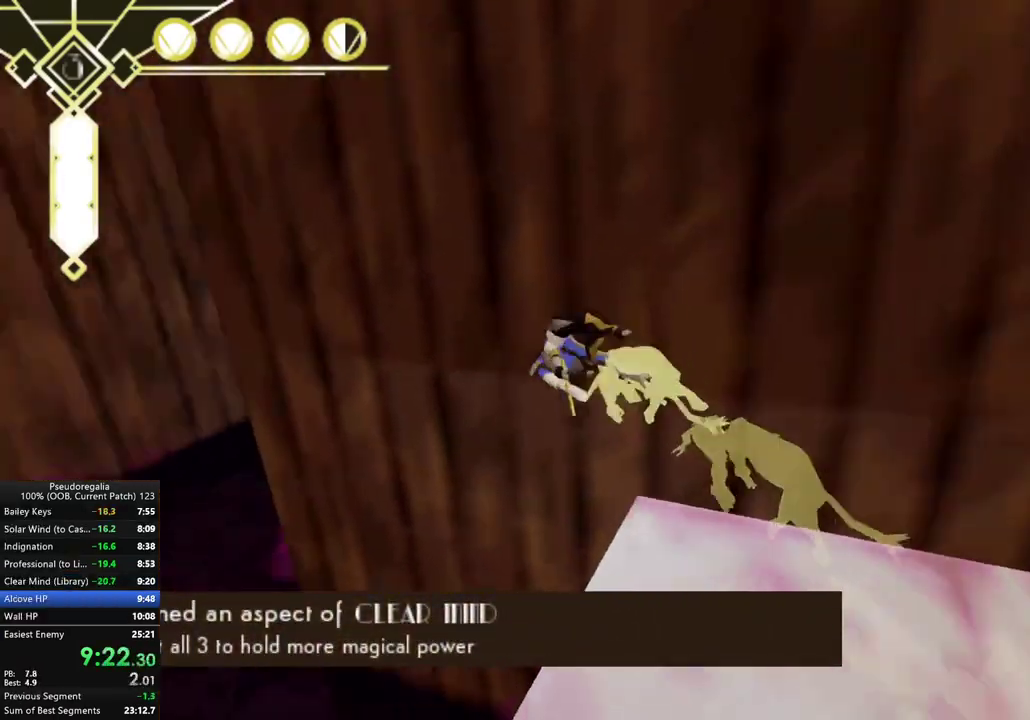
{"buttons": ["R2"], "left_stick": "down", "right_stick": "right", "events": [[50, "left_stick", "center"], [117, "right_stick", "center"], [167, "R2", "down"], [233, "left_stick", "left"], [400, "left_stick", "down"], [433, "right_stick", "right"]]}
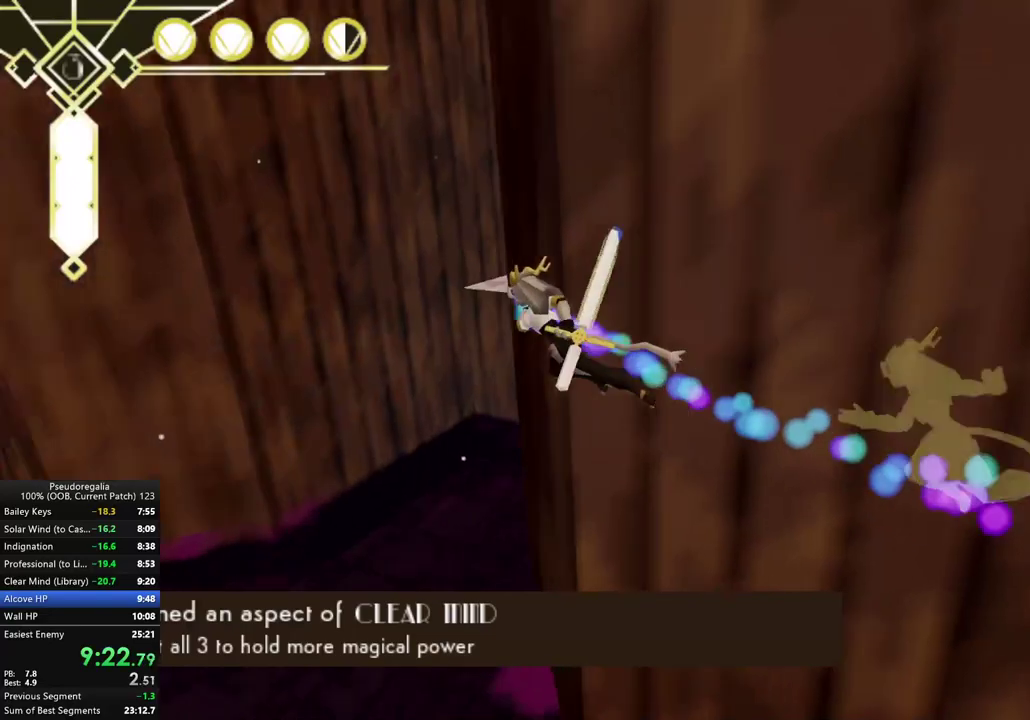
{"buttons": ["A", "R2"], "left_stick": "center", "right_stick": "center", "events": [[200, "right_stick", "center"], [250, "left_stick", "center"], [500, "A", "down"]]}
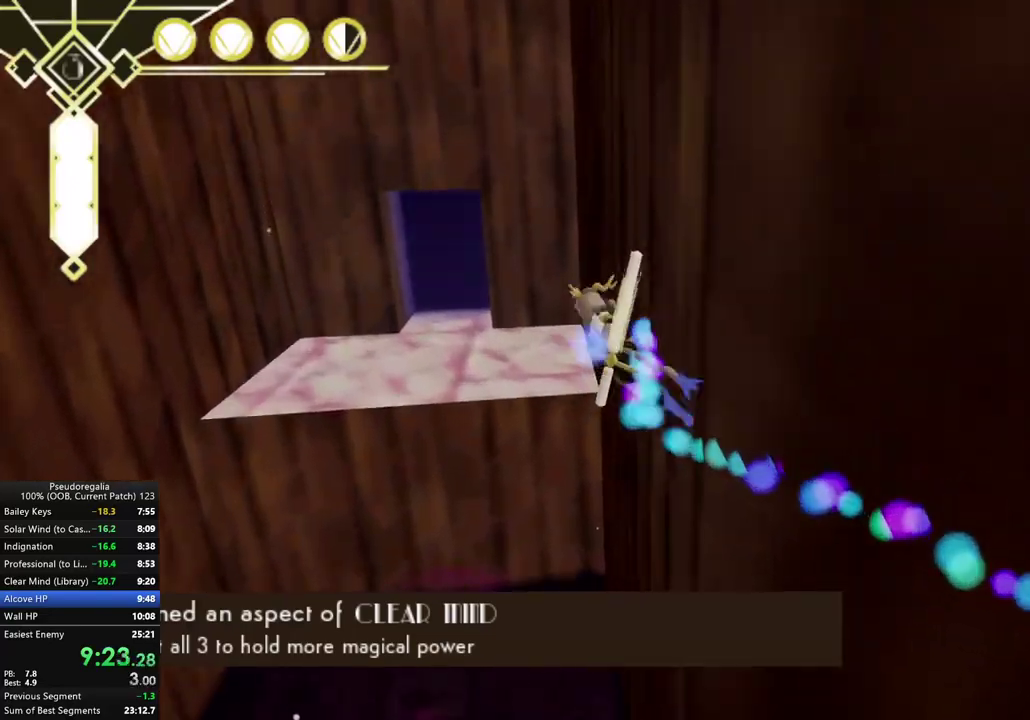
{"buttons": [], "left_stick": "center", "right_stick": "center", "events": [[50, "R2", "up"], [67, "A", "up"], [250, "right_stick", "up-left"], [317, "right_stick", "center"]]}
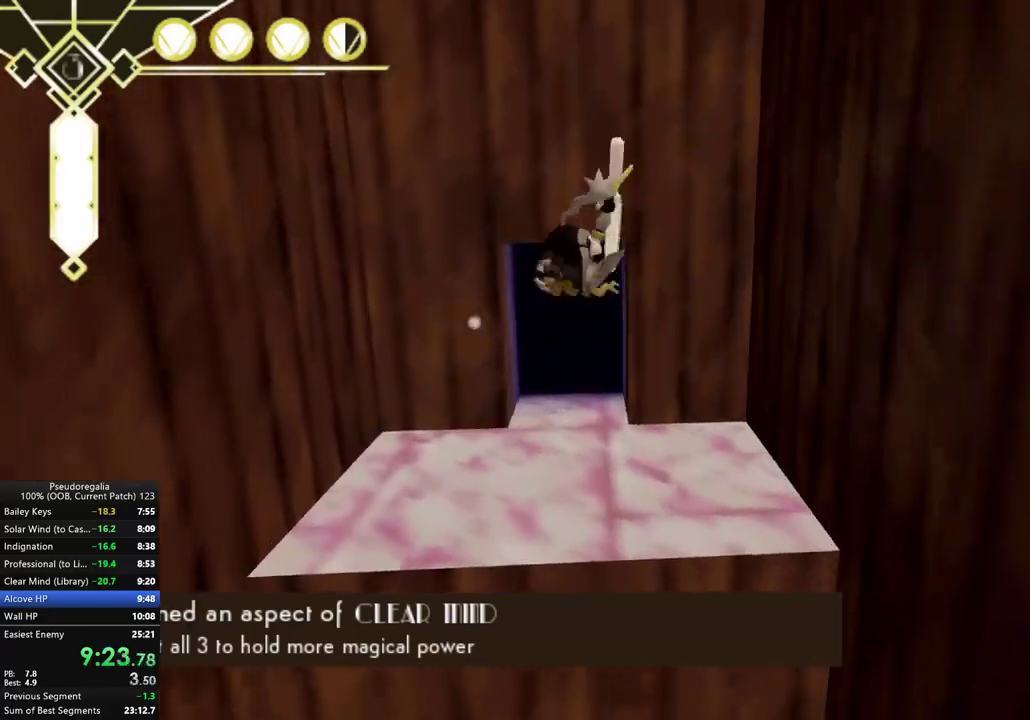
{"buttons": ["L2"], "left_stick": "center", "right_stick": "center", "events": [[400, "right_stick", "up-left"], [467, "right_stick", "center"], [483, "L2", "down"]]}
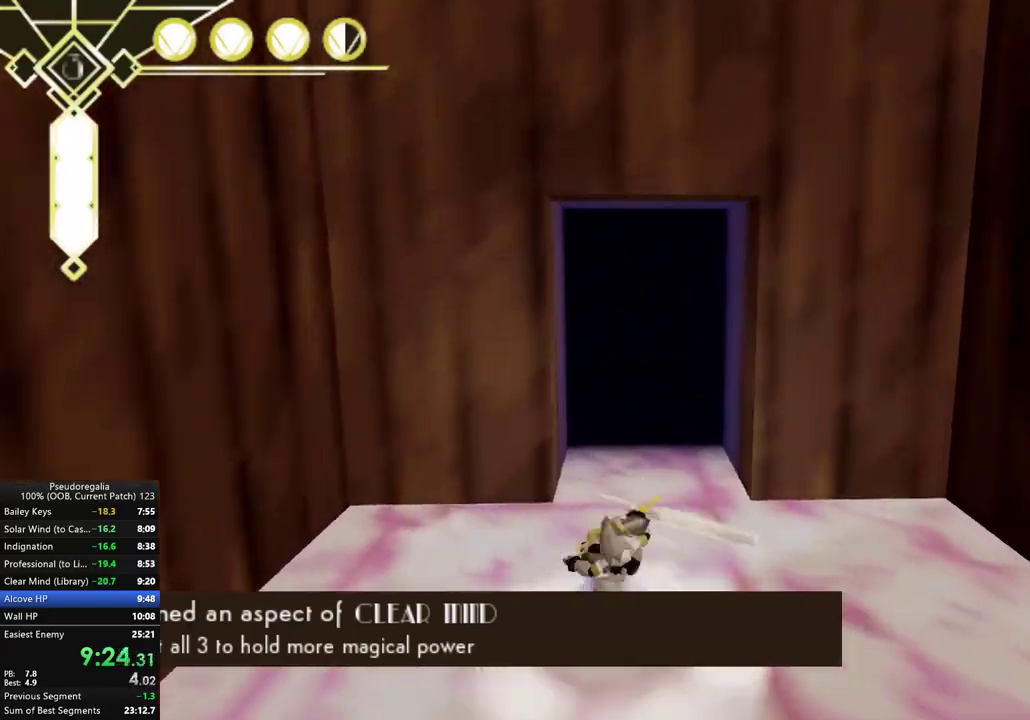
{"buttons": [], "left_stick": "center", "right_stick": "center", "events": [[117, "L2", "up"], [367, "A", "down"], [467, "A", "up"]]}